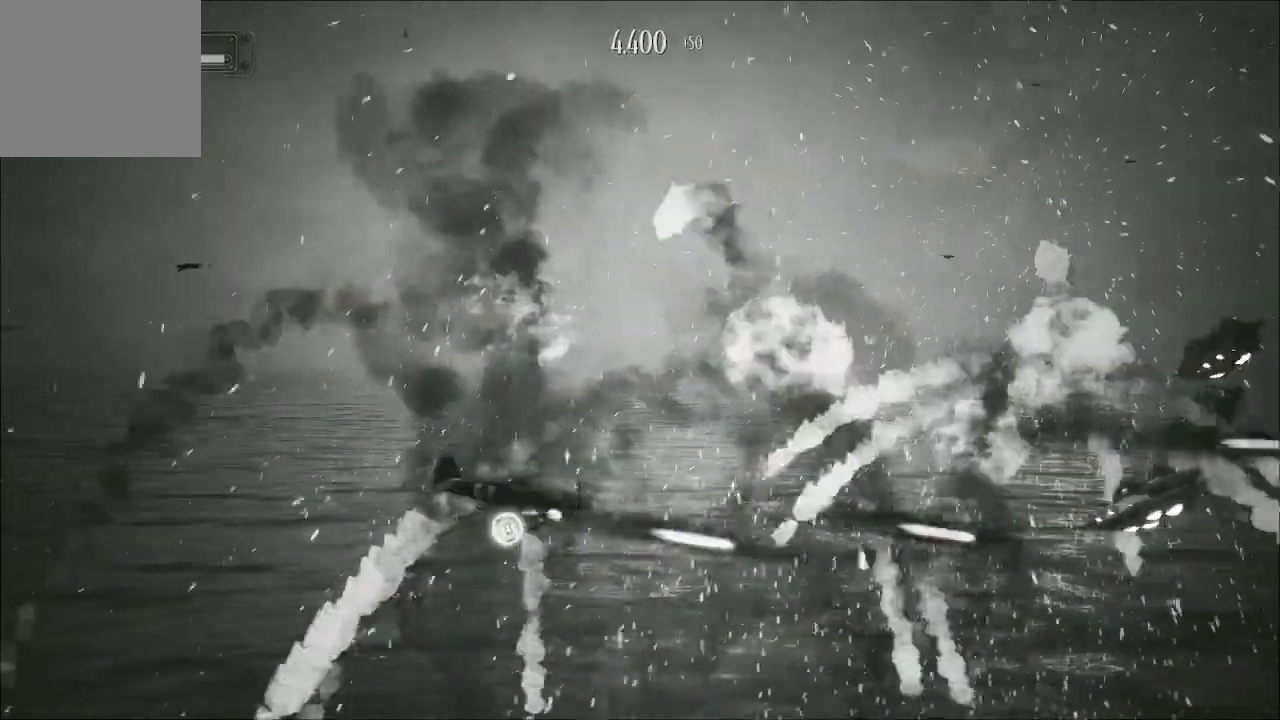
Gameplay with a controller (Xbox layout); each line is a JSON object with the inputs held at the frame after it. "events" lists button and stick changes between this image and that frame as [ms after this image, input, new state], when the widget could be followed in between.
{"buttons": ["A"], "left_stick": "down", "right_stick": "center", "events": [[267, "left_stick", "left"], [333, "left_stick", "up-left"], [500, "left_stick", "down"]]}
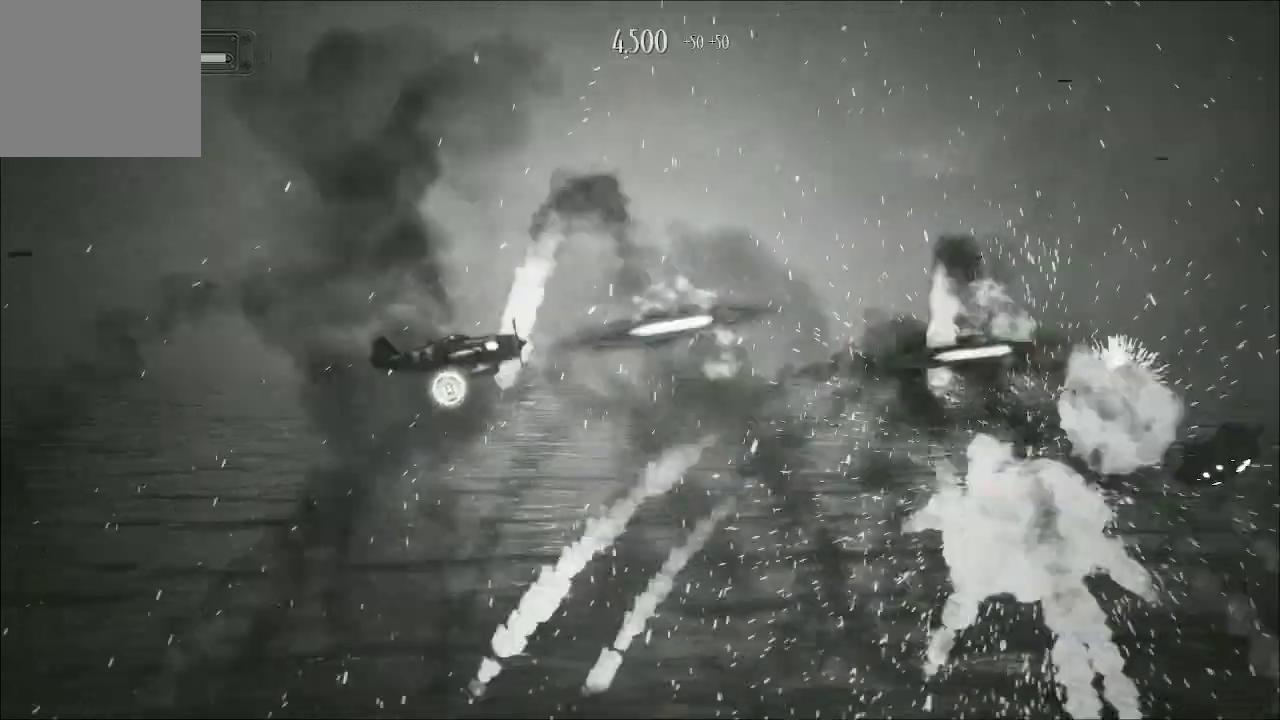
{"buttons": ["A"], "left_stick": "up", "right_stick": "center", "events": [[400, "left_stick", "up"]]}
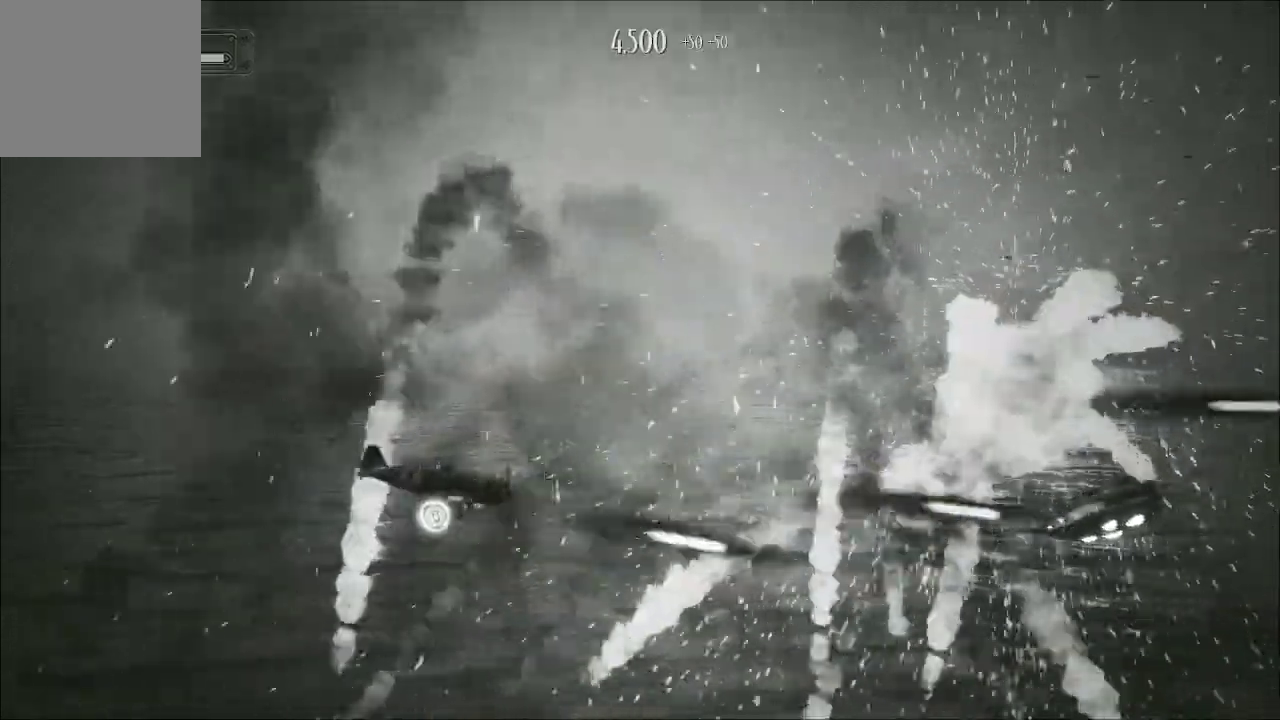
{"buttons": ["A"], "left_stick": "up-right", "right_stick": "center", "events": [[200, "left_stick", "down"], [300, "left_stick", "center"], [467, "left_stick", "up-right"]]}
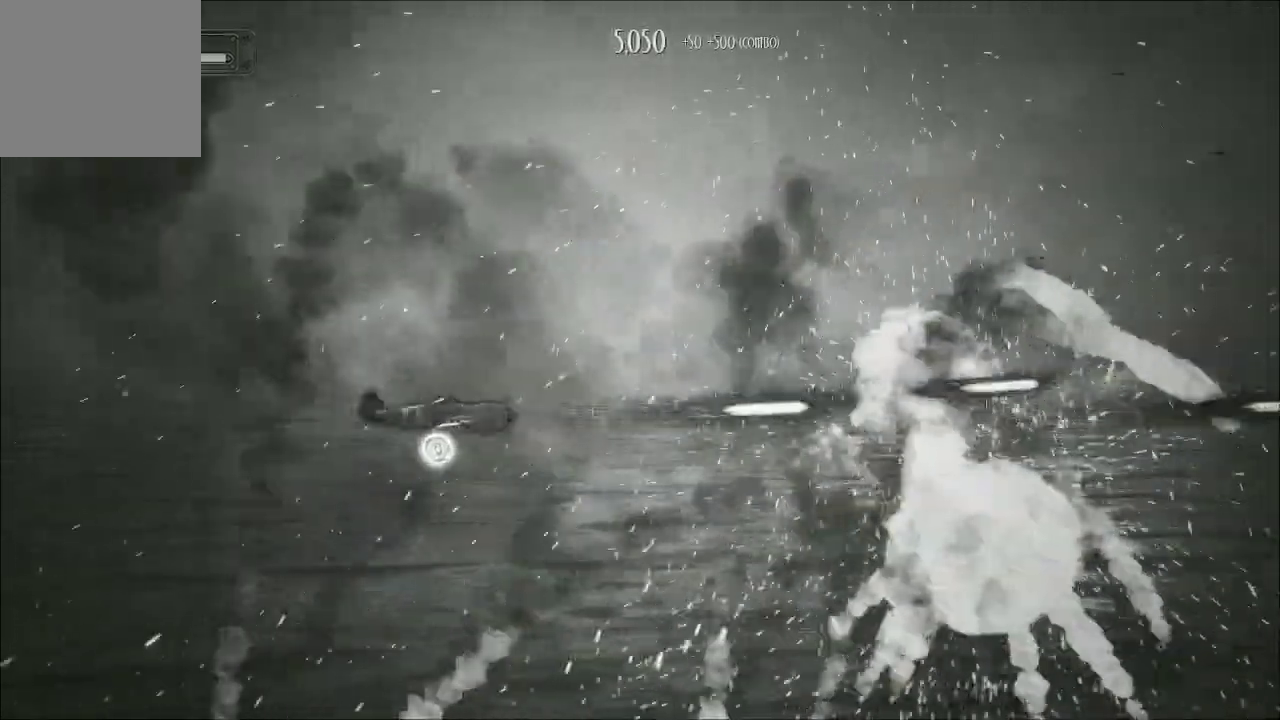
{"buttons": ["A"], "left_stick": "center", "right_stick": "center", "events": [[500, "left_stick", "center"]]}
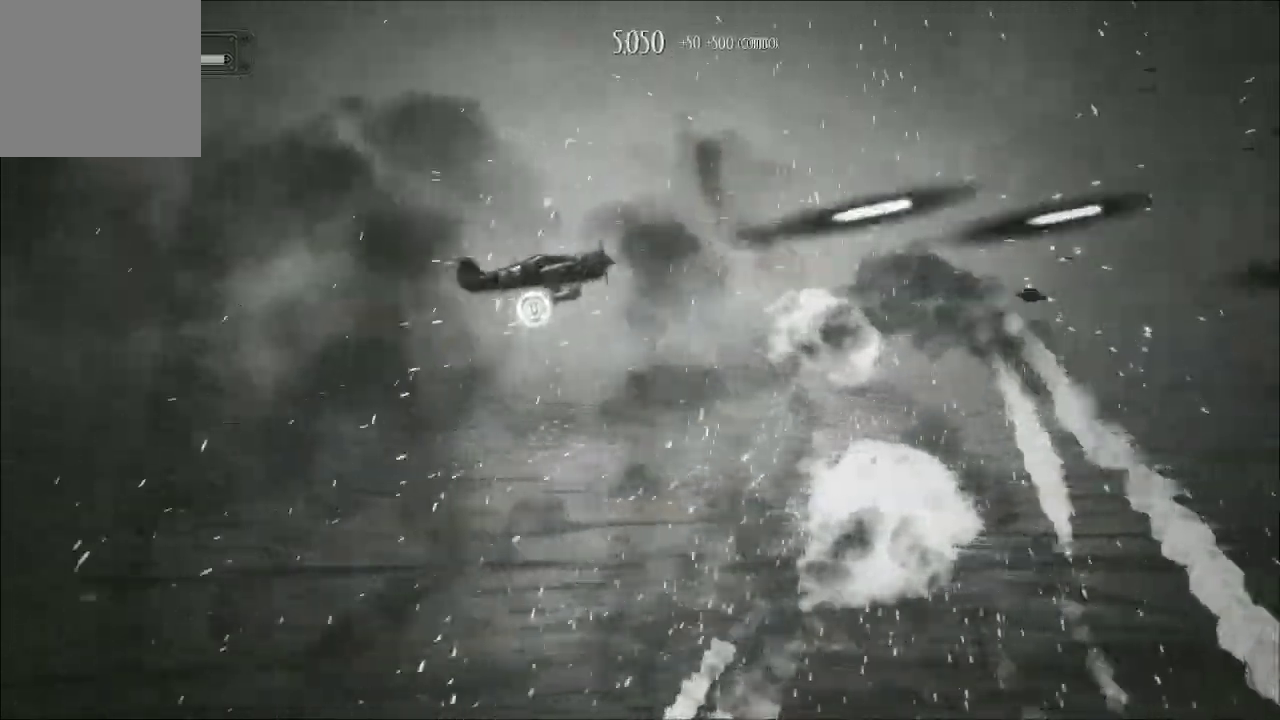
{"buttons": ["A"], "left_stick": "up-left", "right_stick": "center", "events": [[67, "left_stick", "down"], [400, "left_stick", "up-left"]]}
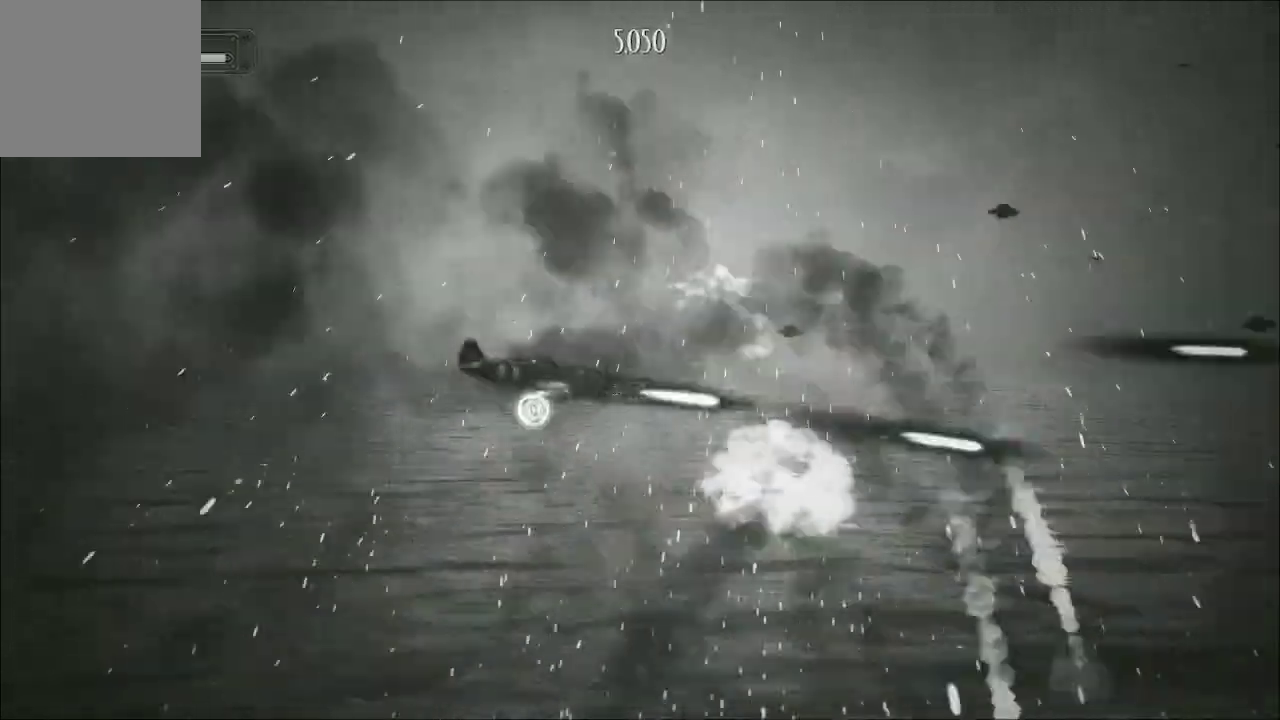
{"buttons": ["A"], "left_stick": "center", "right_stick": "center", "events": [[367, "left_stick", "center"]]}
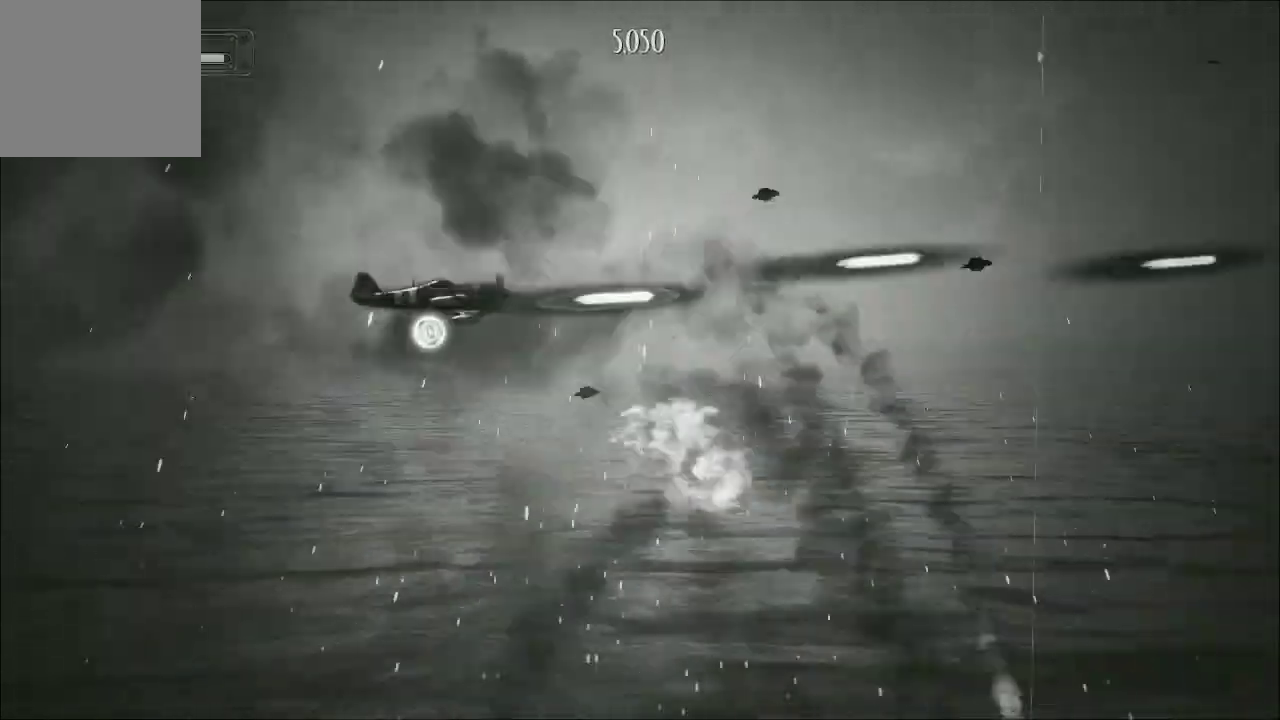
{"buttons": ["A"], "left_stick": "right", "right_stick": "center", "events": [[167, "left_stick", "right"]]}
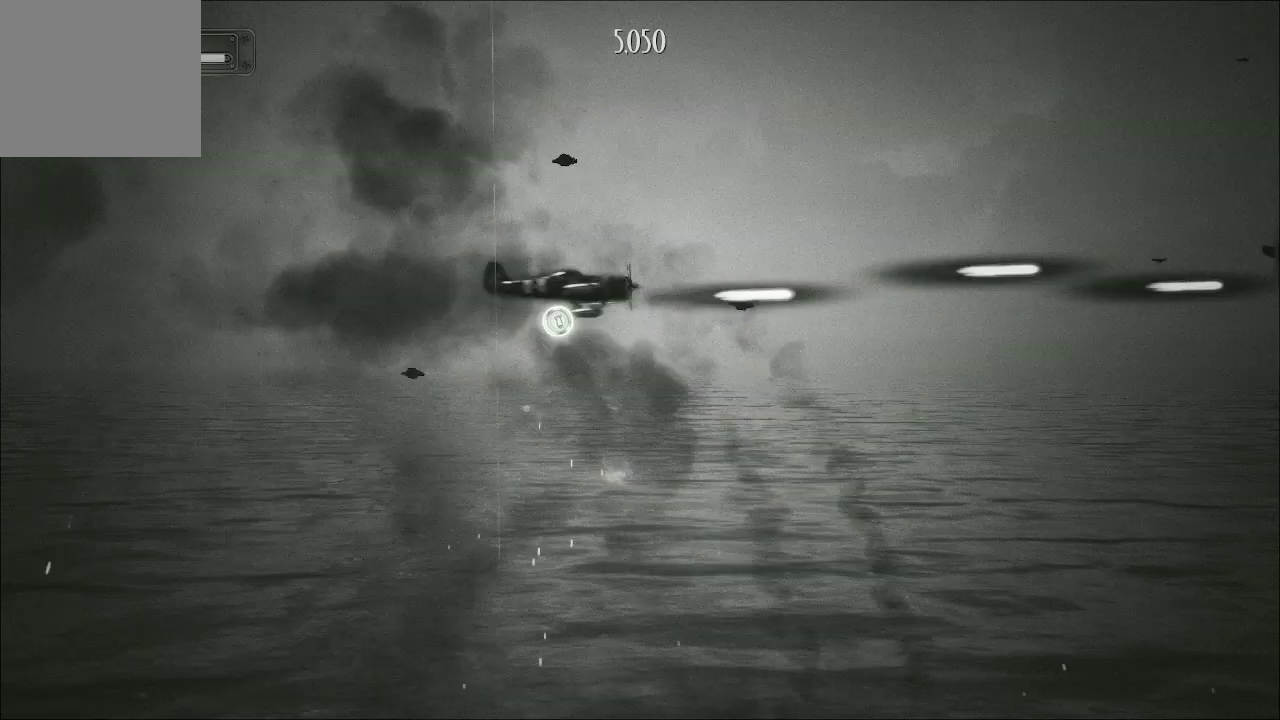
{"buttons": ["A"], "left_stick": "up", "right_stick": "center", "events": [[133, "left_stick", "down-right"], [400, "left_stick", "up-right"], [467, "left_stick", "up"]]}
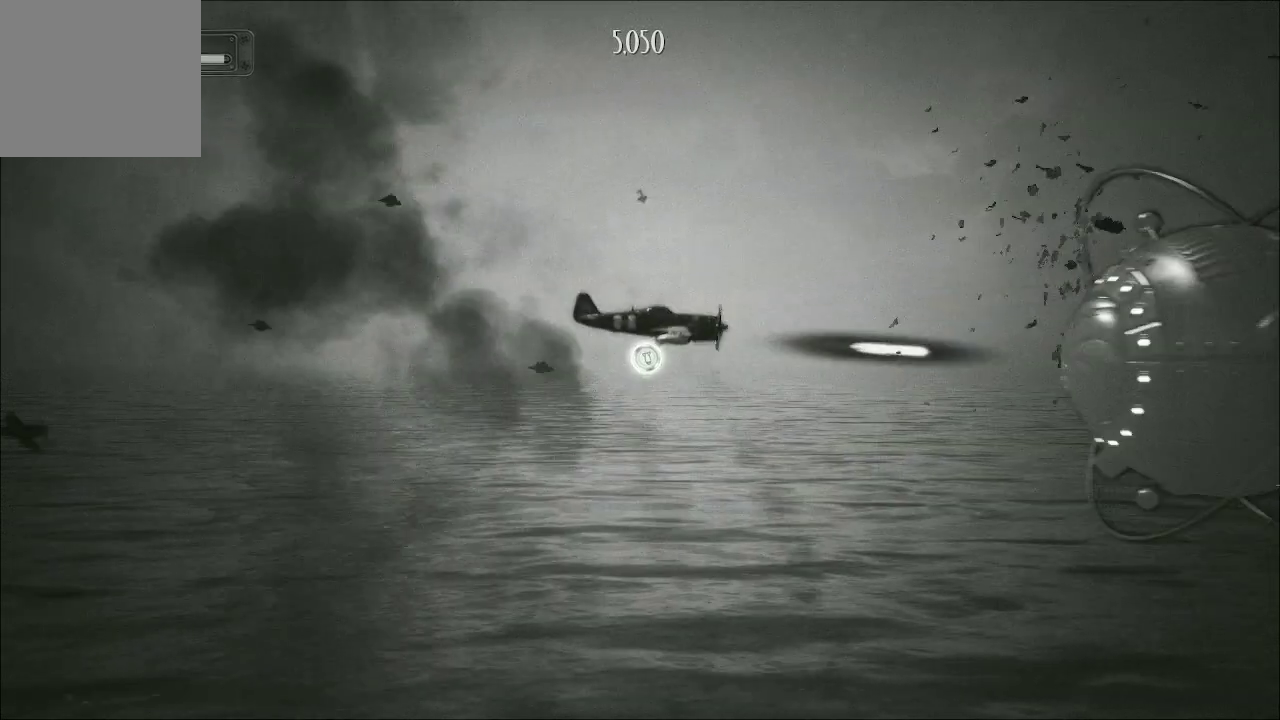
{"buttons": ["A"], "left_stick": "down", "right_stick": "center", "events": [[100, "left_stick", "up-left"], [267, "left_stick", "down-left"], [400, "left_stick", "down"]]}
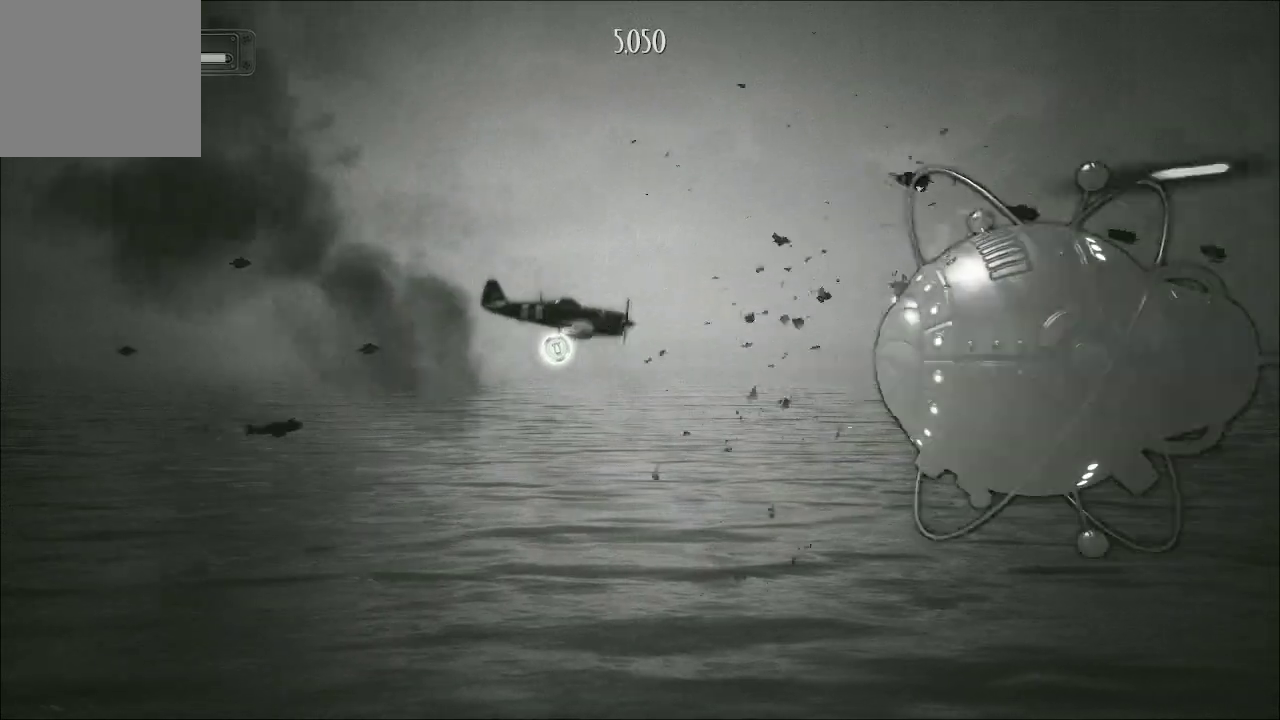
{"buttons": ["A"], "left_stick": "center", "right_stick": "center", "events": [[67, "left_stick", "left"], [400, "left_stick", "center"]]}
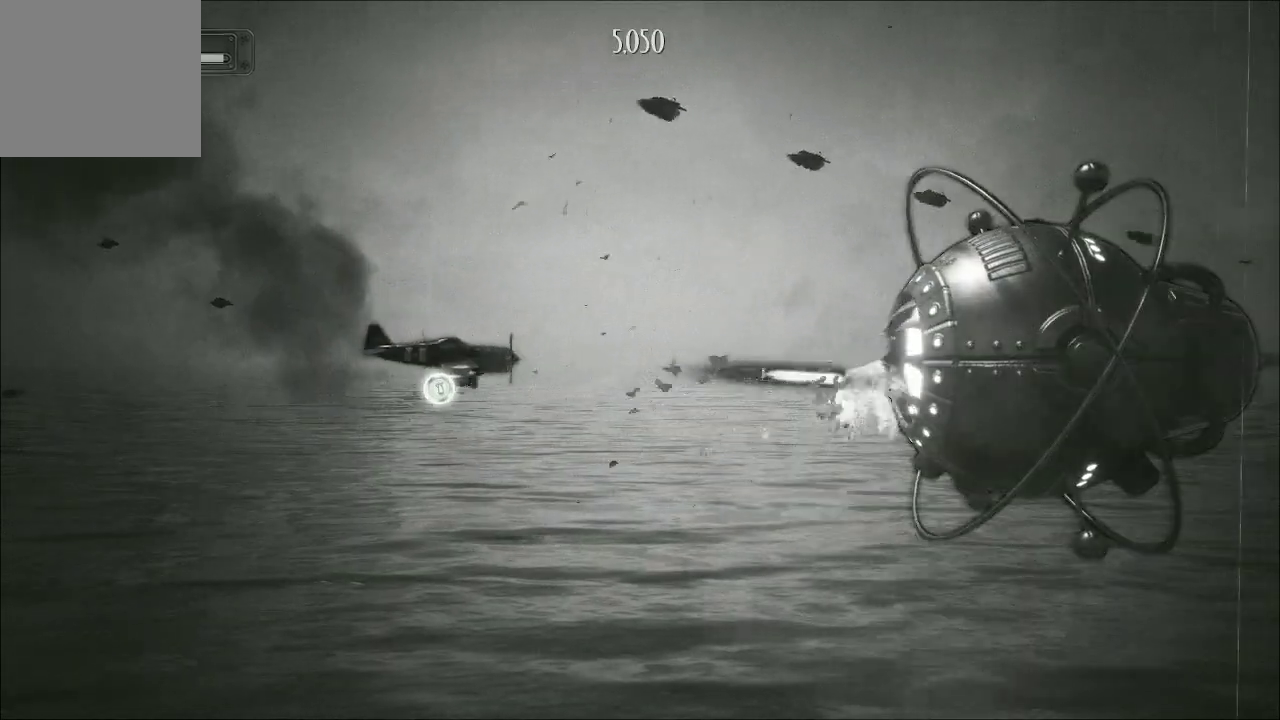
{"buttons": ["A"], "left_stick": "center", "right_stick": "center", "events": []}
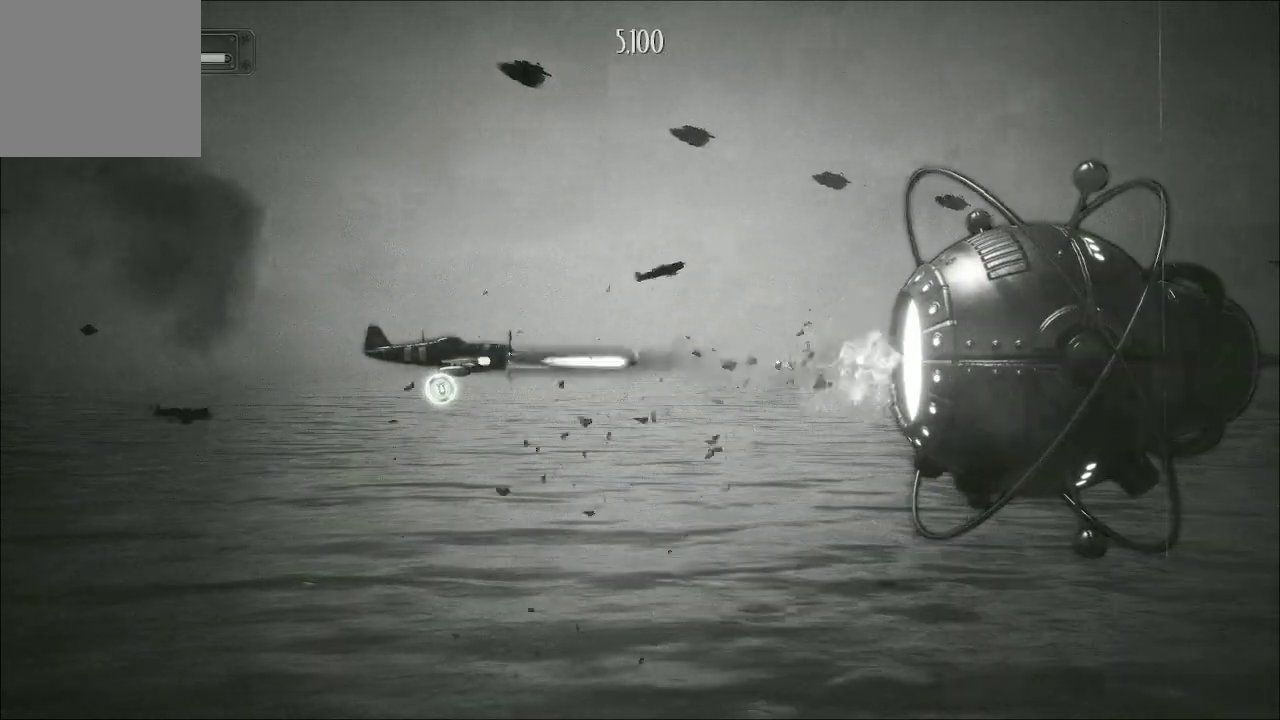
{"buttons": ["A"], "left_stick": "center", "right_stick": "center", "events": []}
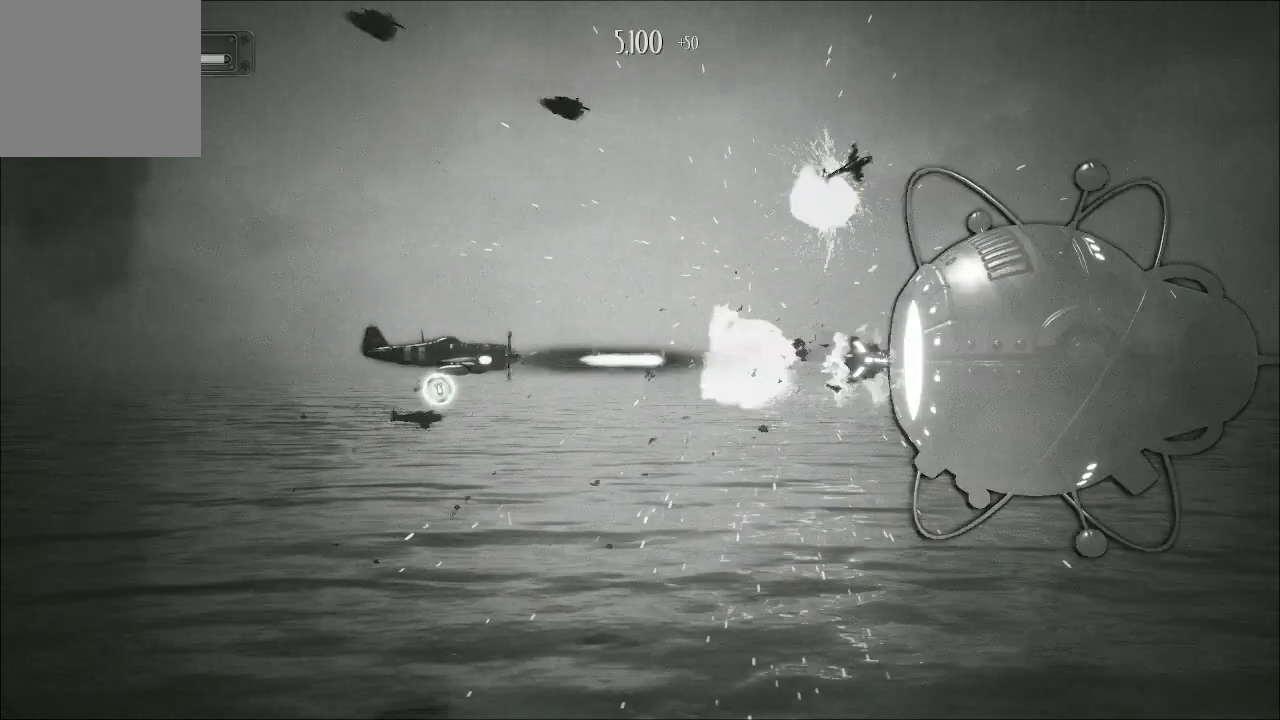
{"buttons": ["A"], "left_stick": "center", "right_stick": "center", "events": []}
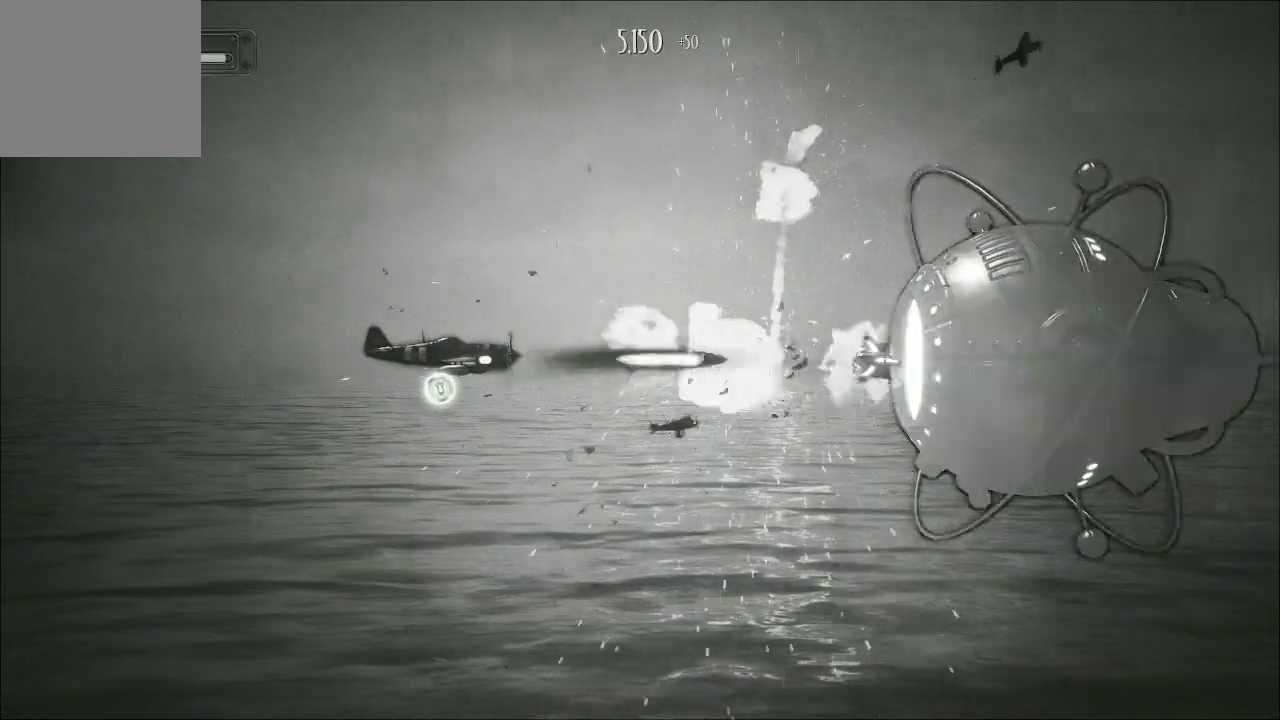
{"buttons": ["A"], "left_stick": "center", "right_stick": "center", "events": []}
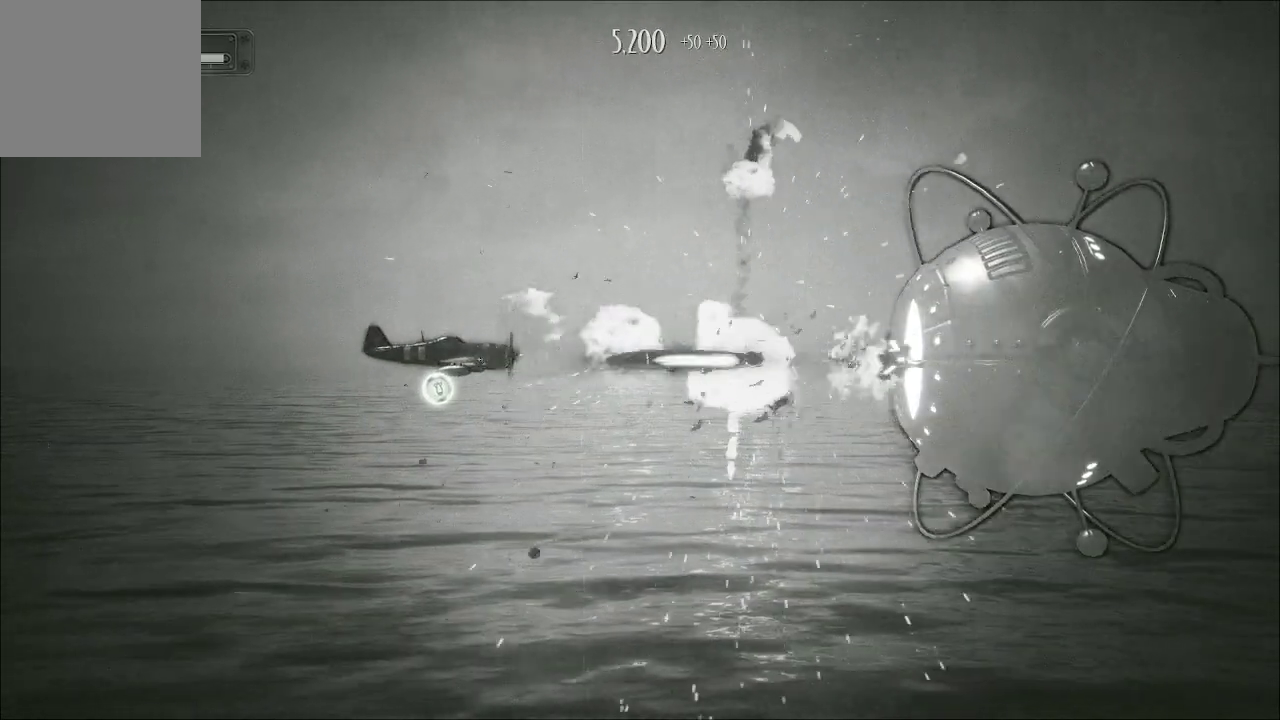
{"buttons": ["A"], "left_stick": "up", "right_stick": "center", "events": [[133, "left_stick", "down-left"], [300, "left_stick", "center"], [367, "left_stick", "up"]]}
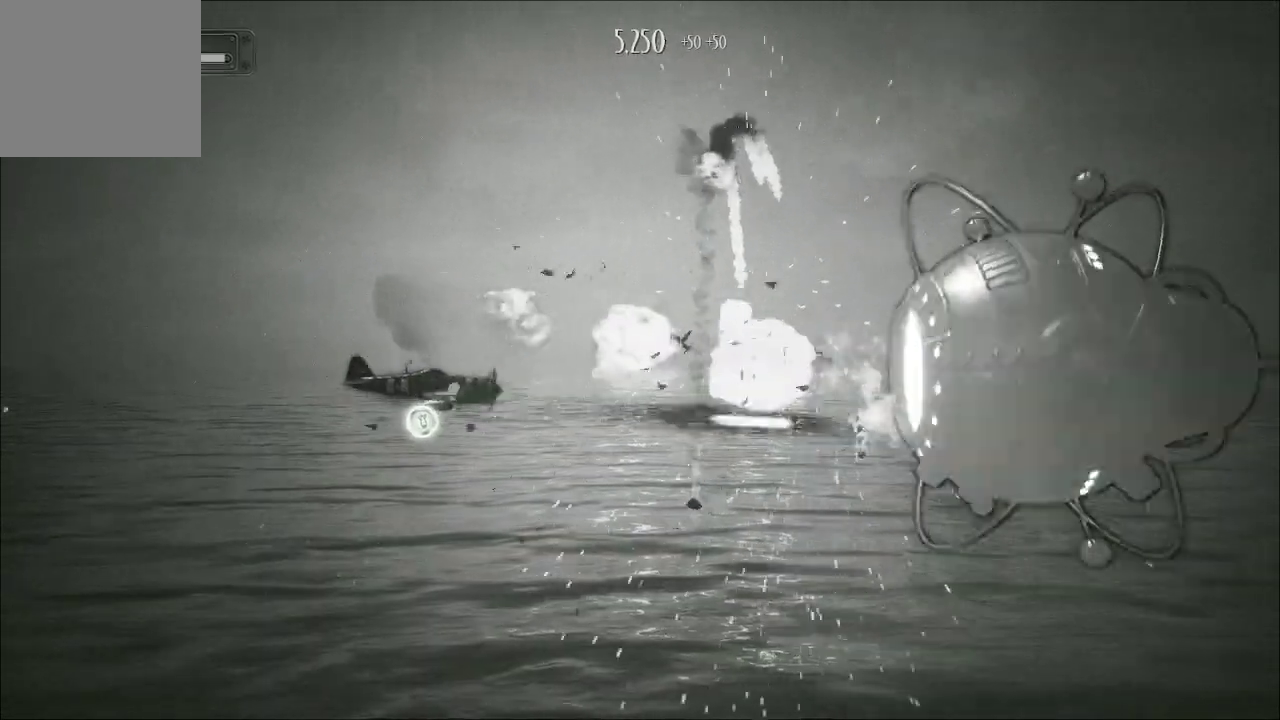
{"buttons": ["A"], "left_stick": "down", "right_stick": "center", "events": [[33, "left_stick", "center"], [233, "left_stick", "down"]]}
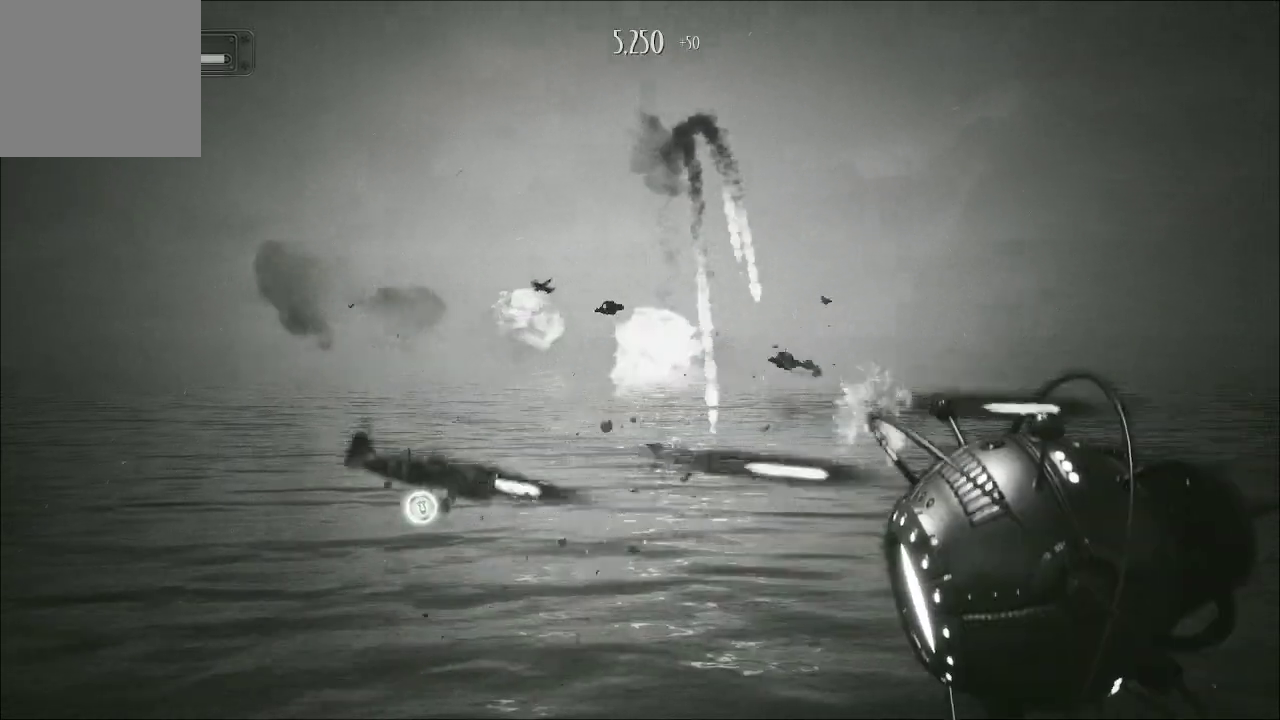
{"buttons": ["A"], "left_stick": "center", "right_stick": "center", "events": [[200, "left_stick", "center"], [300, "left_stick", "up-left"], [433, "left_stick", "center"]]}
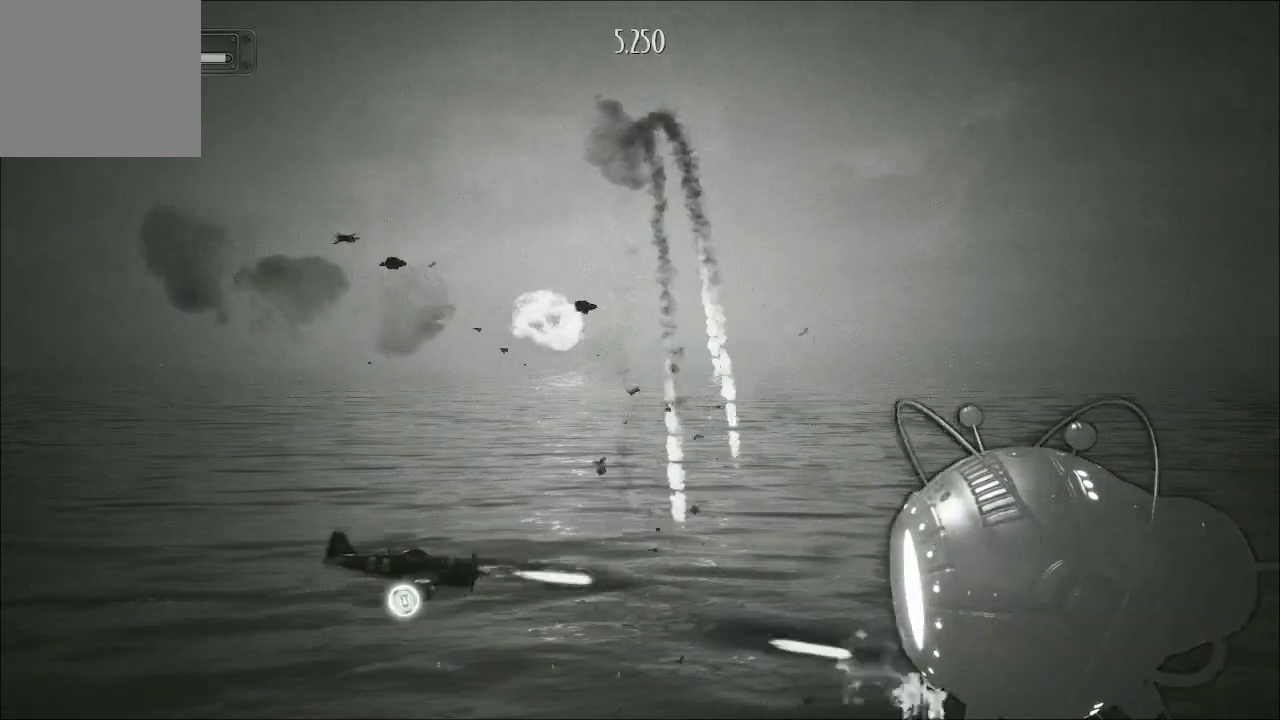
{"buttons": ["A"], "left_stick": "center", "right_stick": "center", "events": []}
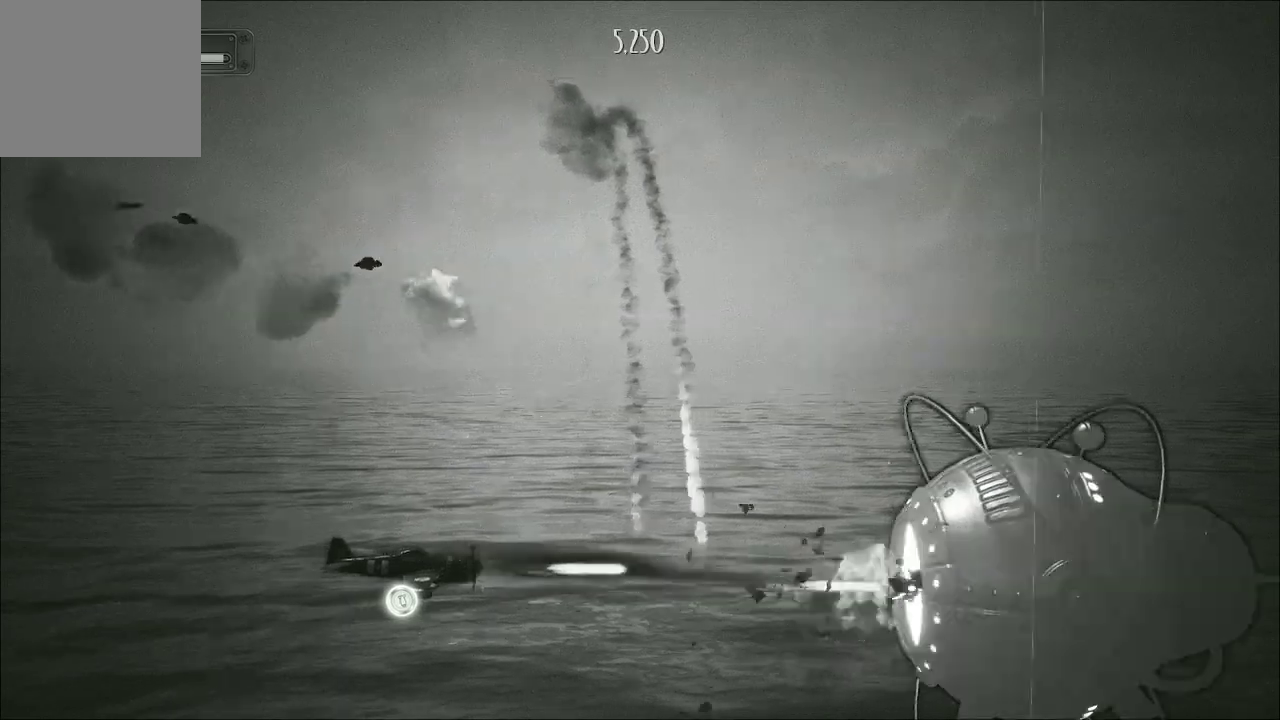
{"buttons": ["A"], "left_stick": "center", "right_stick": "center", "events": []}
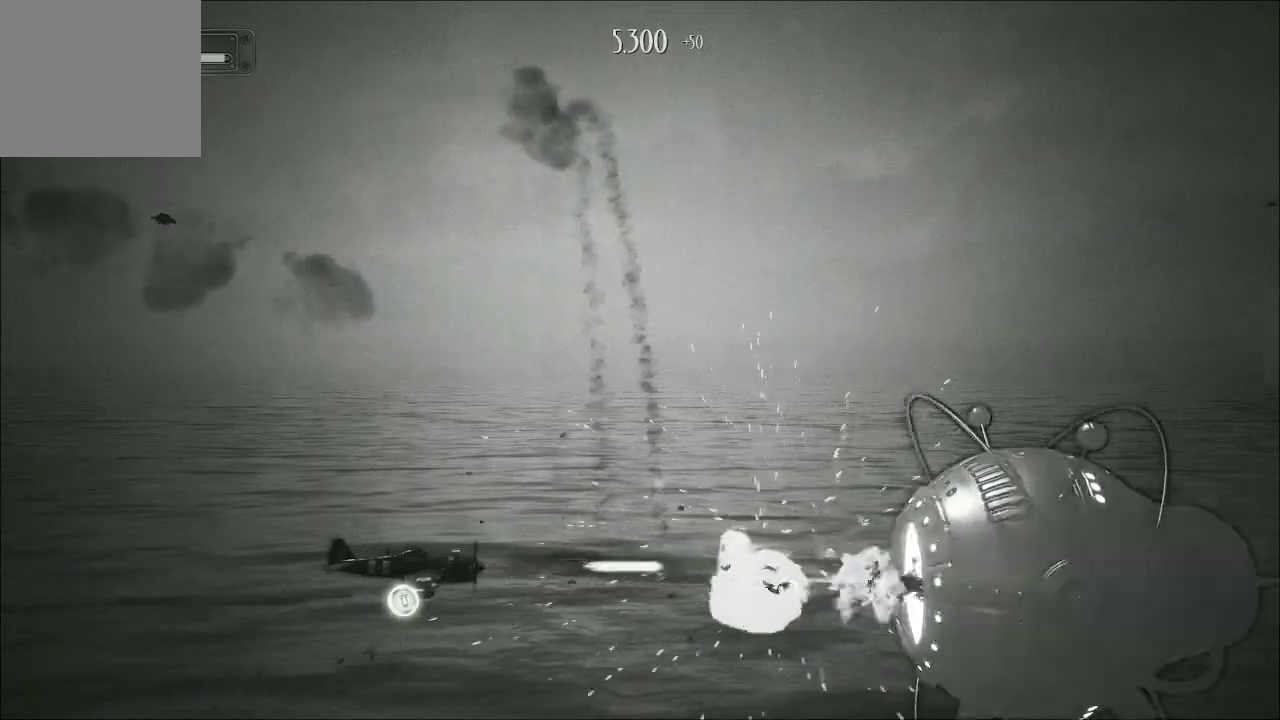
{"buttons": ["A"], "left_stick": "center", "right_stick": "center", "events": []}
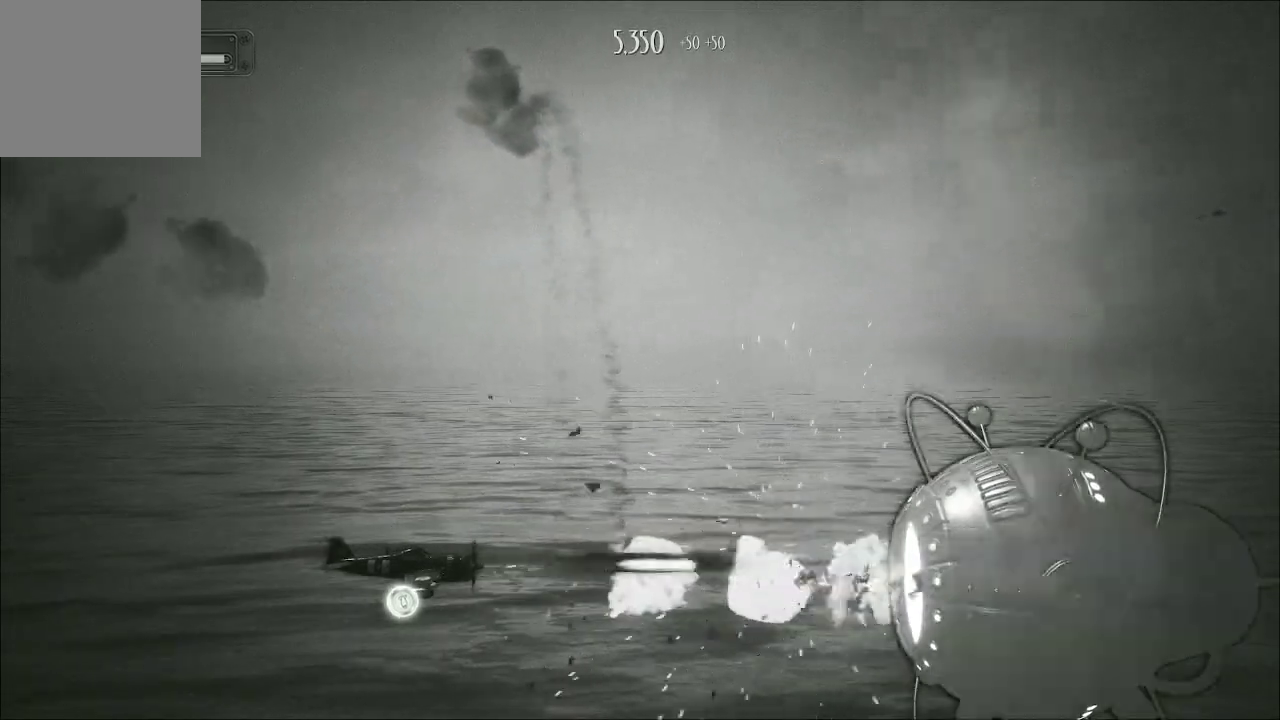
{"buttons": ["A"], "left_stick": "center", "right_stick": "center", "events": []}
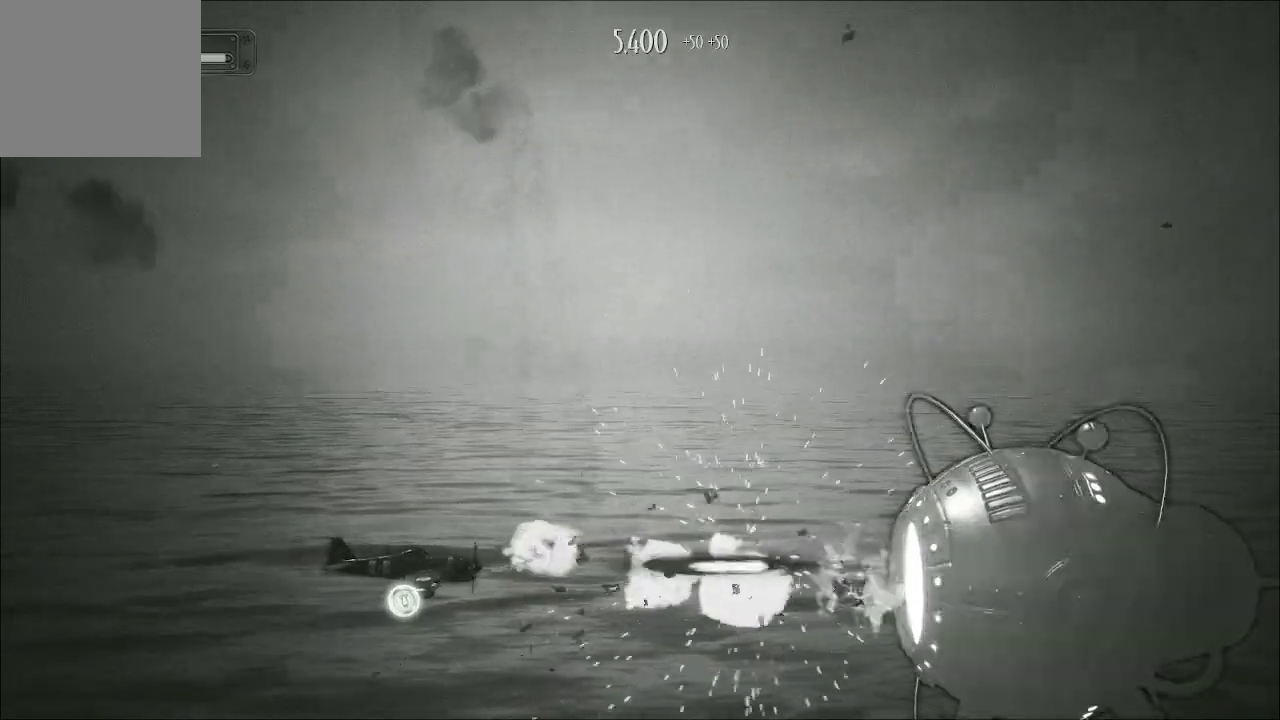
{"buttons": ["A"], "left_stick": "center", "right_stick": "center", "events": []}
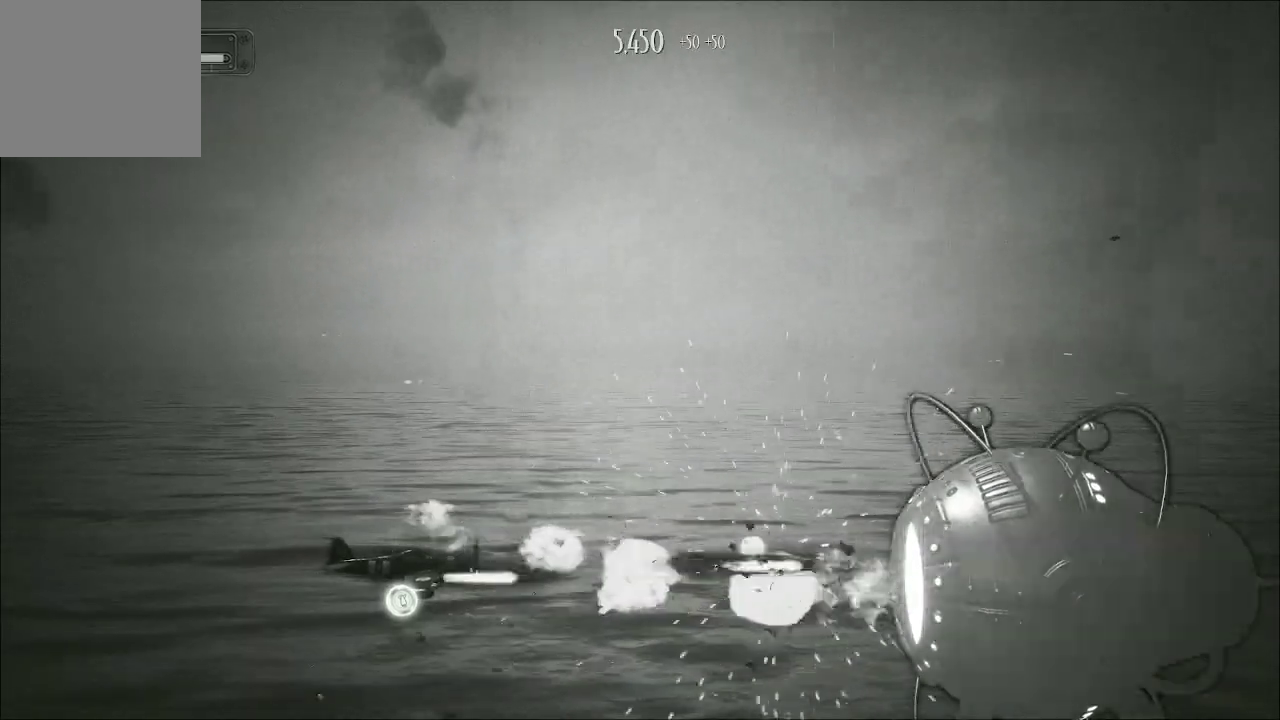
{"buttons": ["A"], "left_stick": "up", "right_stick": "center", "events": [[367, "left_stick", "up"]]}
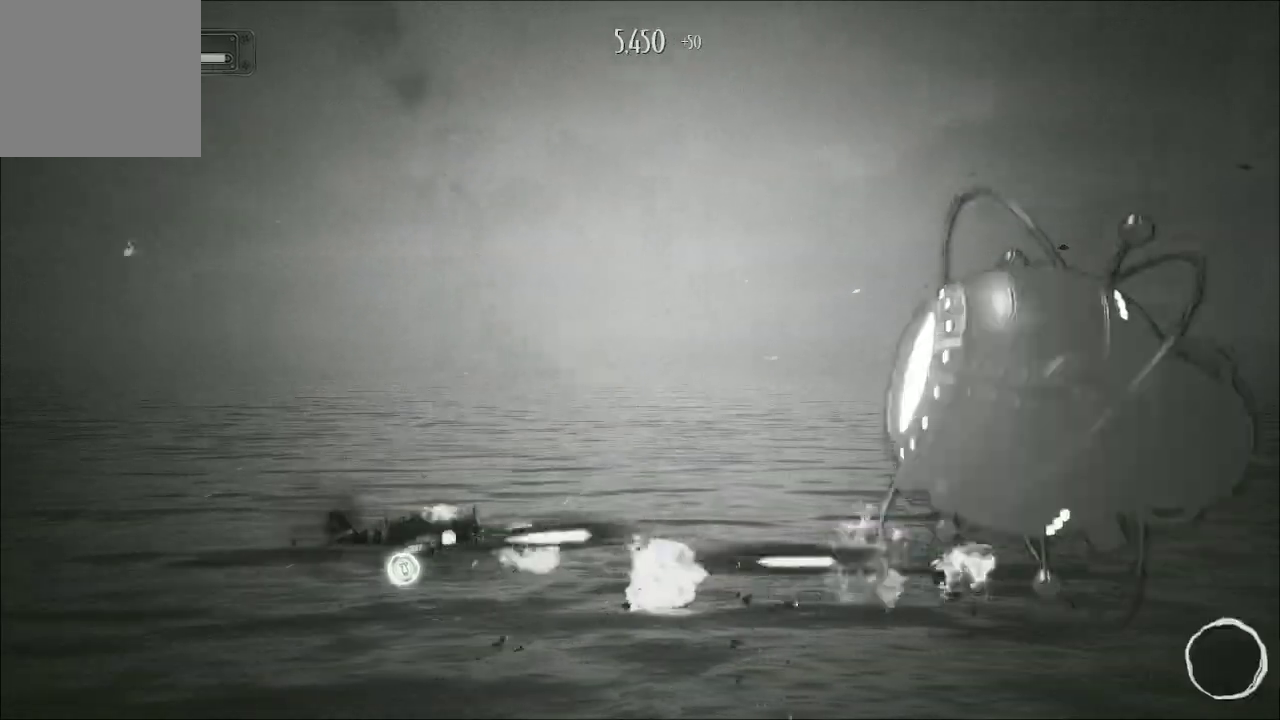
{"buttons": ["A"], "left_stick": "up", "right_stick": "center", "events": []}
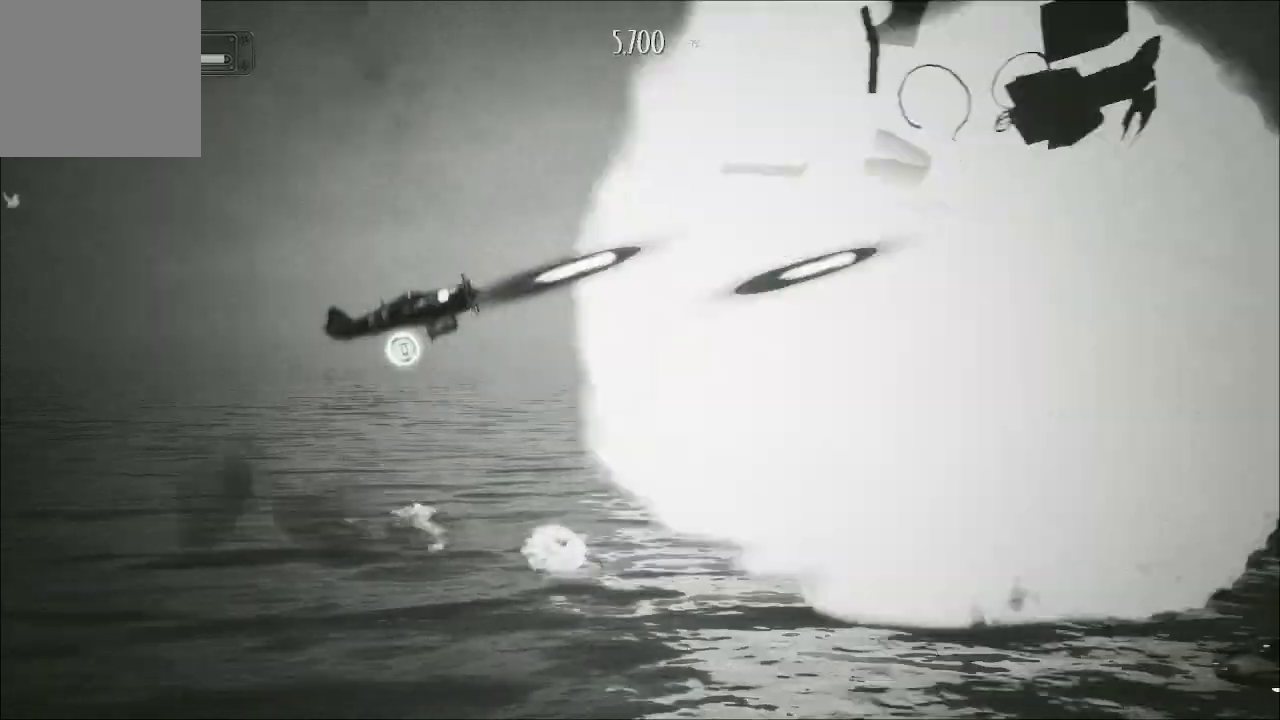
{"buttons": ["A"], "left_stick": "down", "right_stick": "center", "events": [[133, "left_stick", "up-right"], [400, "left_stick", "down"]]}
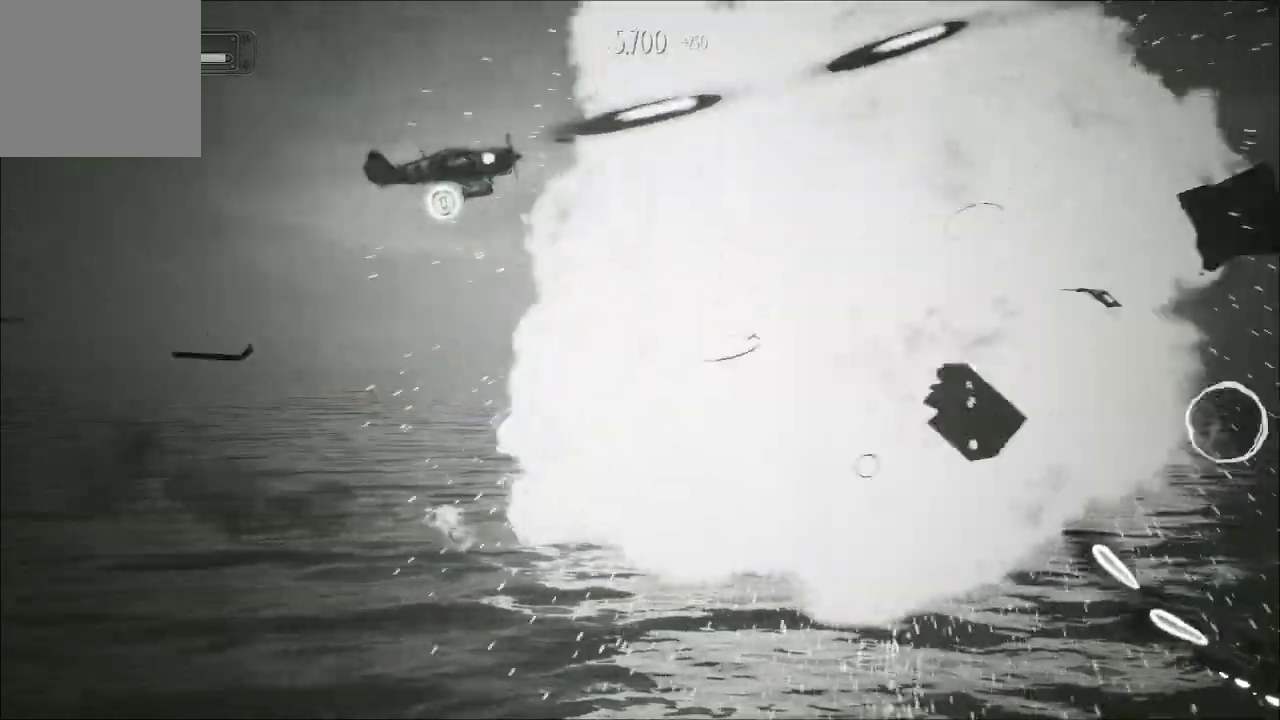
{"buttons": ["A"], "left_stick": "down-left", "right_stick": "center", "events": [[400, "left_stick", "down-left"]]}
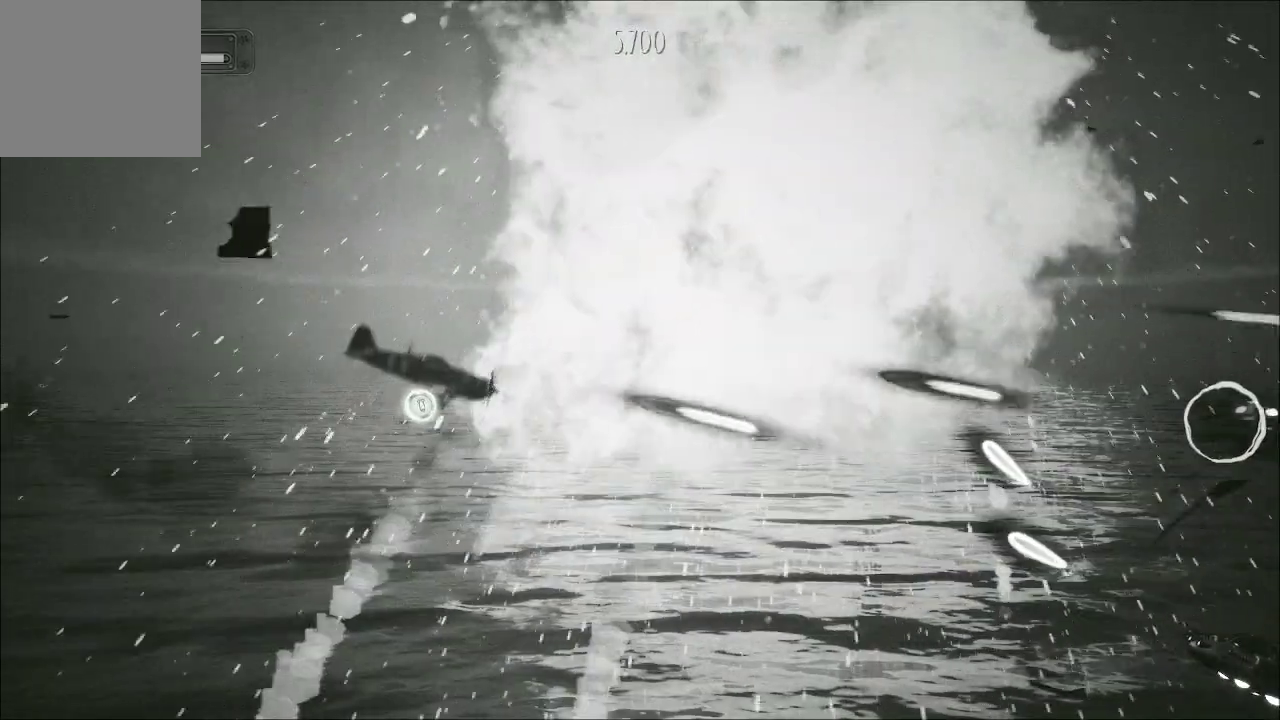
{"buttons": ["A"], "left_stick": "up-right", "right_stick": "center", "events": [[267, "left_stick", "down-right"], [433, "left_stick", "up-right"]]}